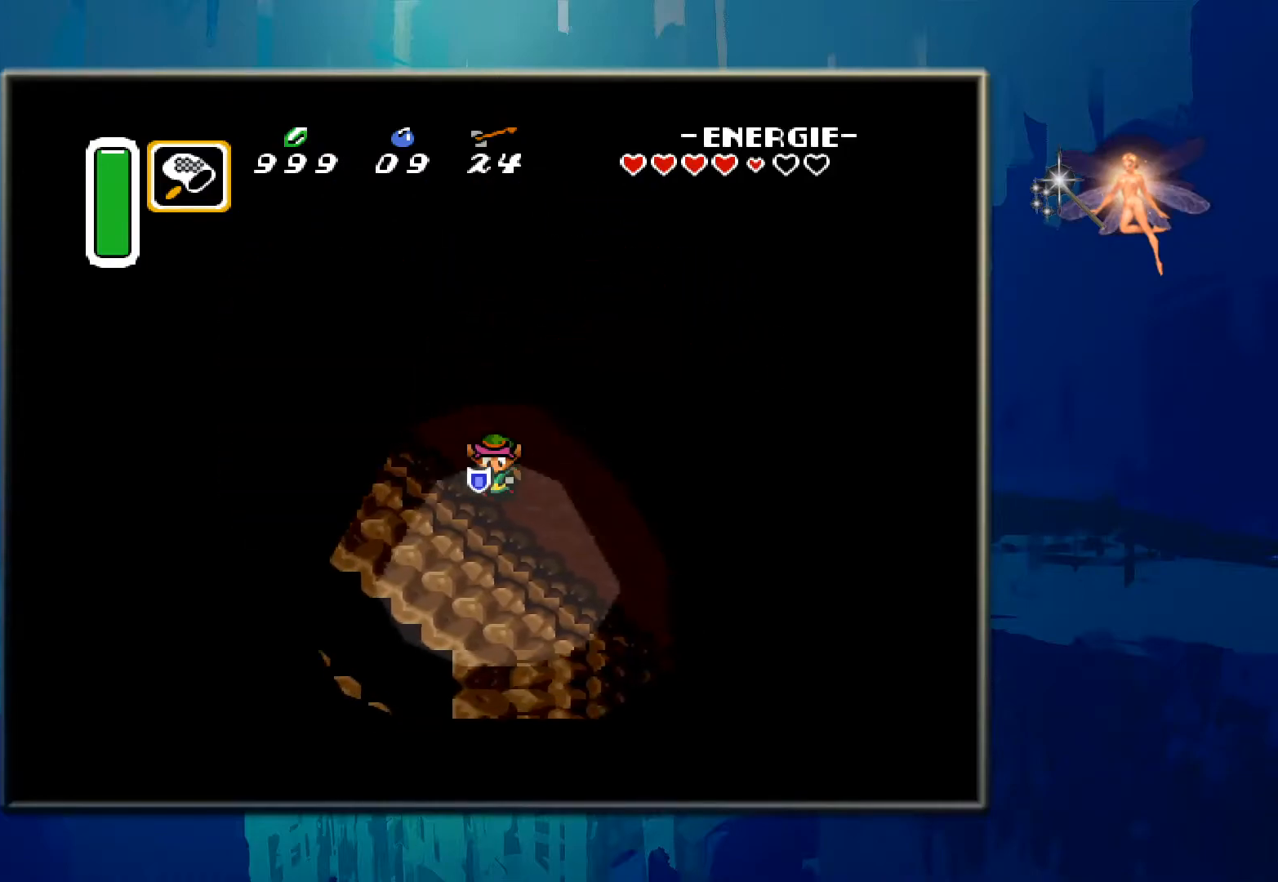
Gameplay with a controller (Nintendo layout); each line is a JSON object with the inputs held at the frame after it. "events" lists button and stick changes between this image and that frame as [ms after this image, input, new state], when the widget could be followed in between. Not read: L3 R3.
{"buttons": ["DPAD_DOWN"], "events": [[183, "DPAD_RIGHT", "up"]]}
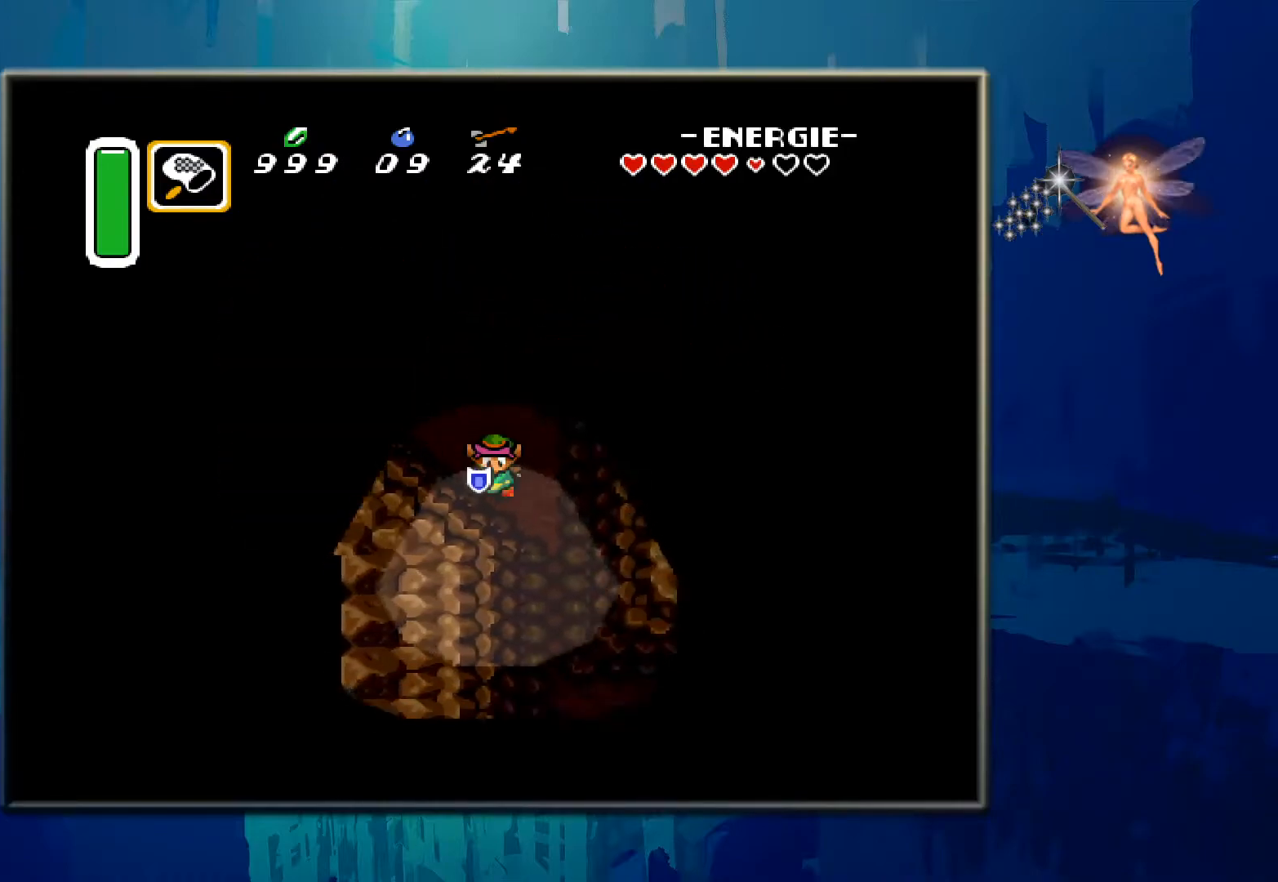
{"buttons": ["DPAD_DOWN"], "events": []}
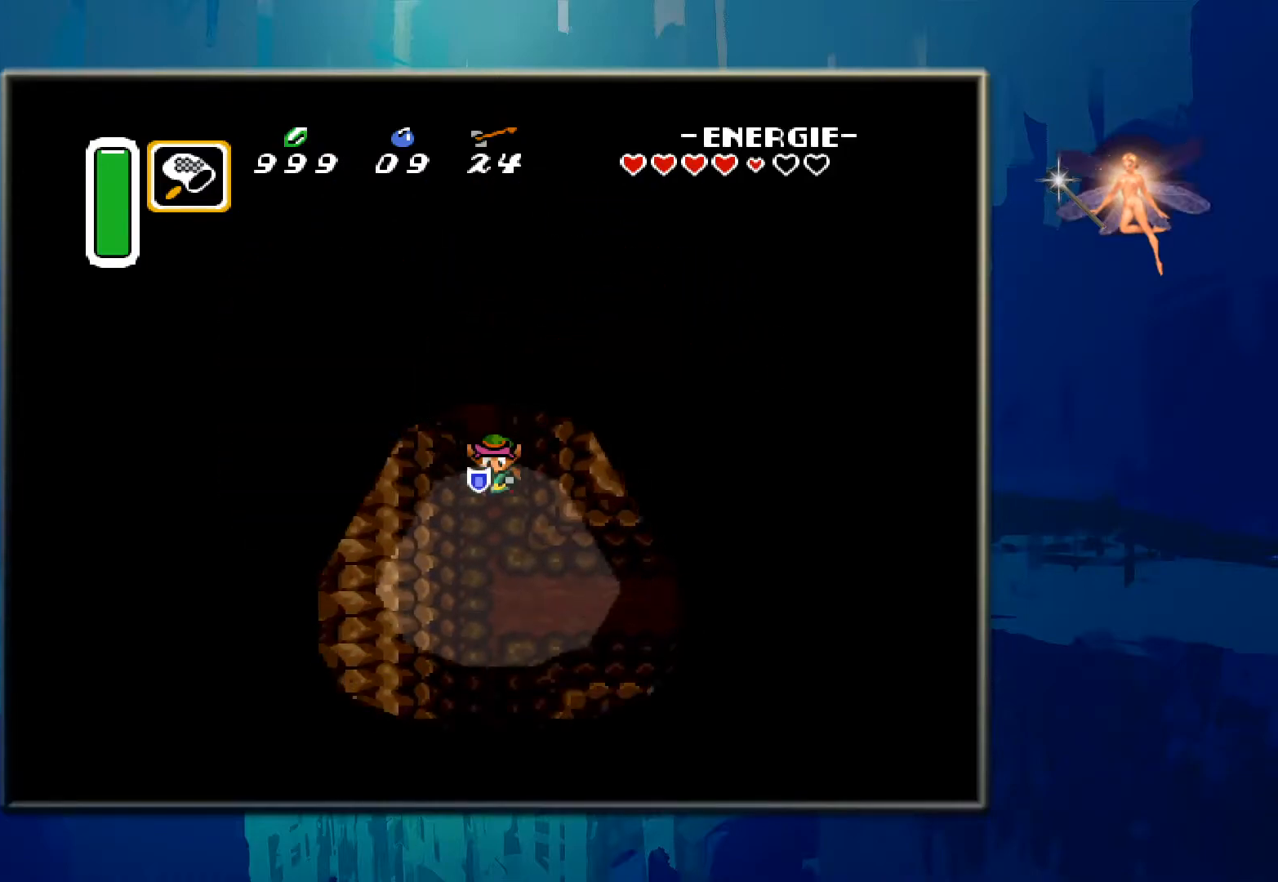
{"buttons": ["DPAD_DOWN"], "events": []}
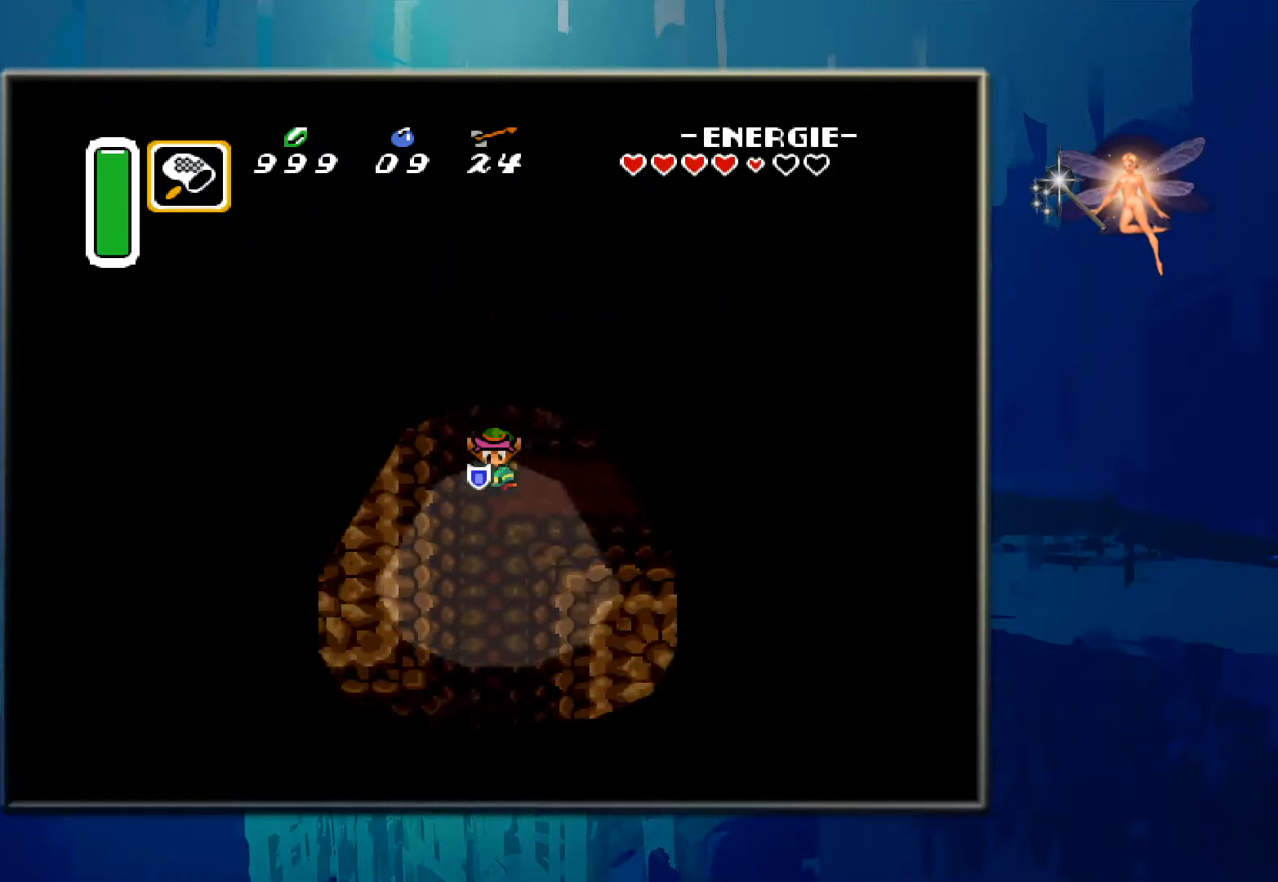
{"buttons": ["DPAD_DOWN"], "events": []}
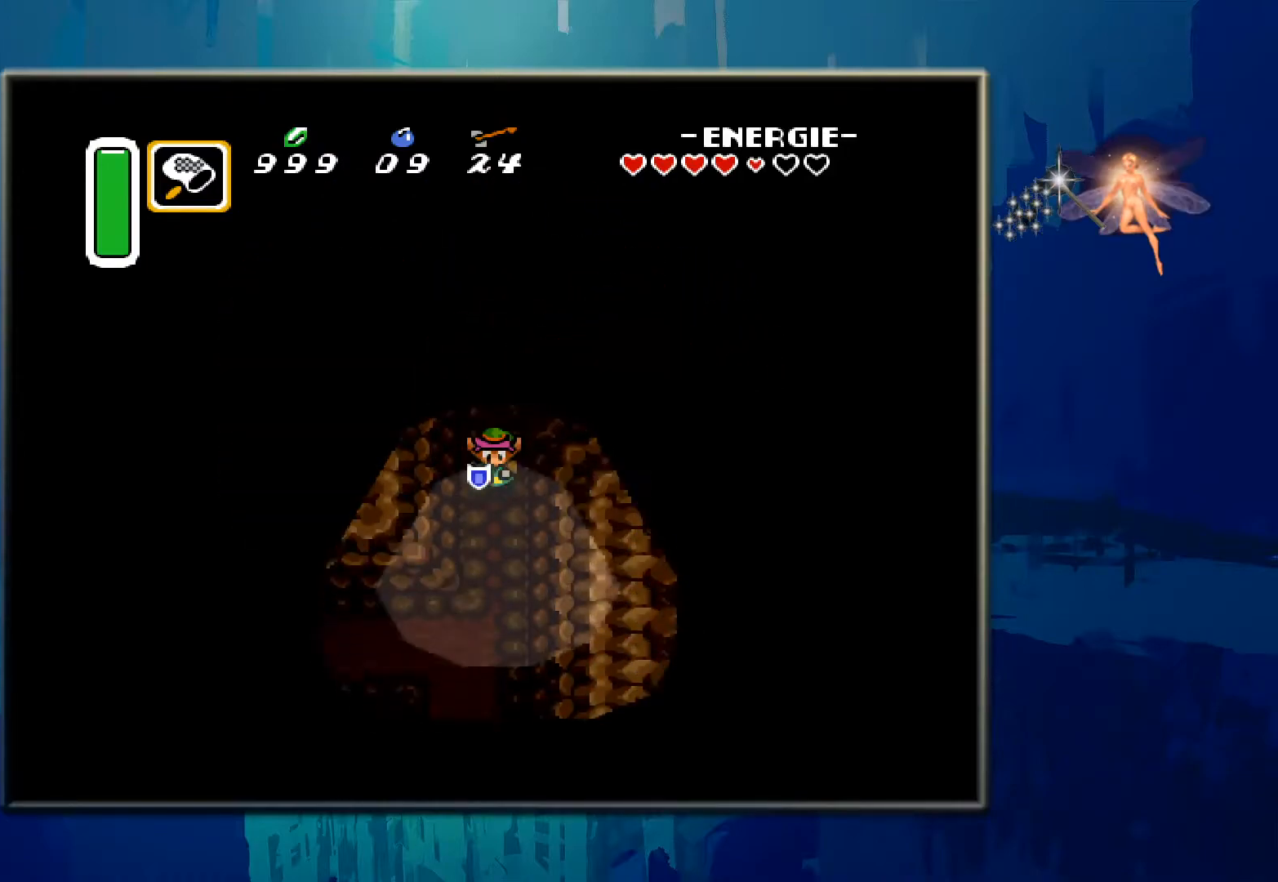
{"buttons": ["DPAD_DOWN"], "events": []}
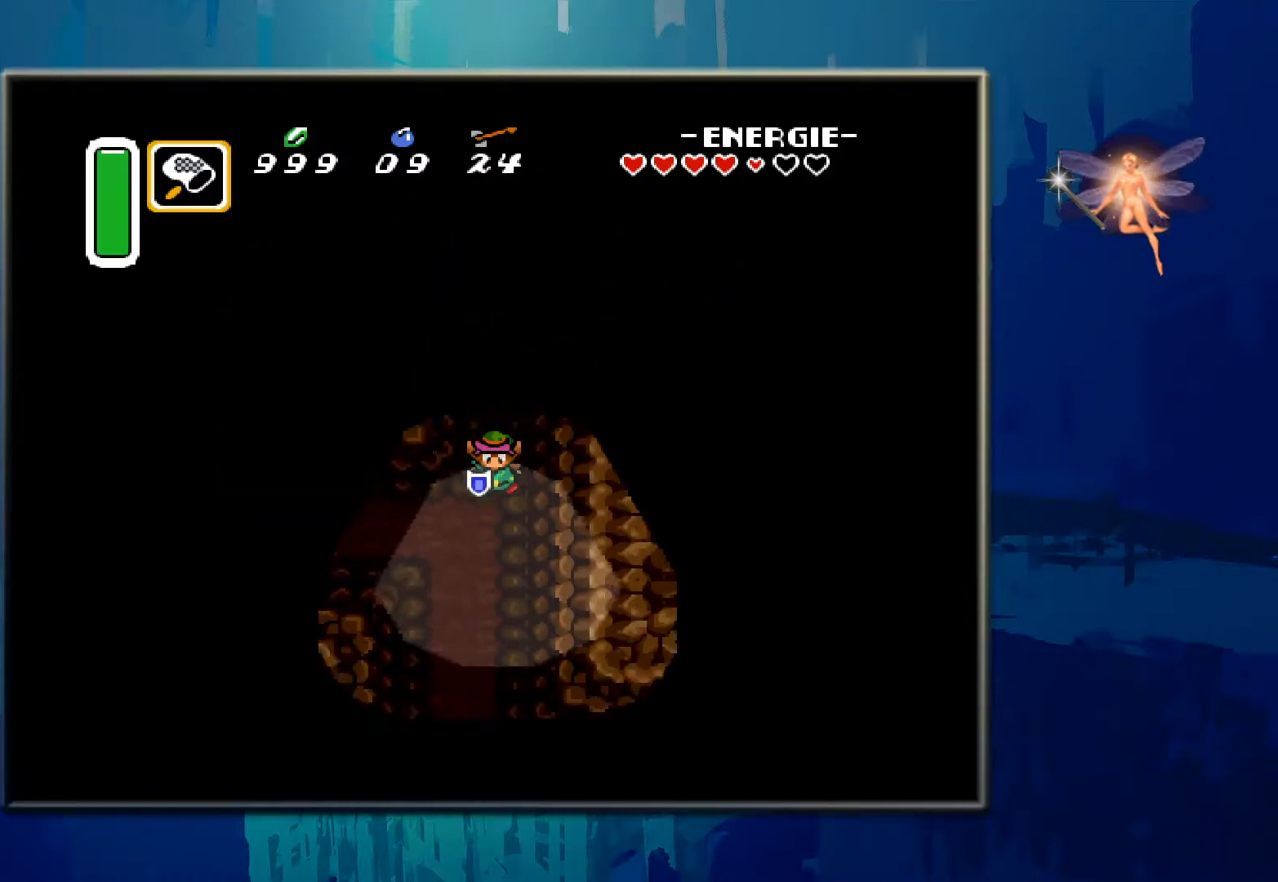
{"buttons": ["DPAD_LEFT"], "events": [[83, "DPAD_LEFT", "down"], [167, "DPAD_DOWN", "up"]]}
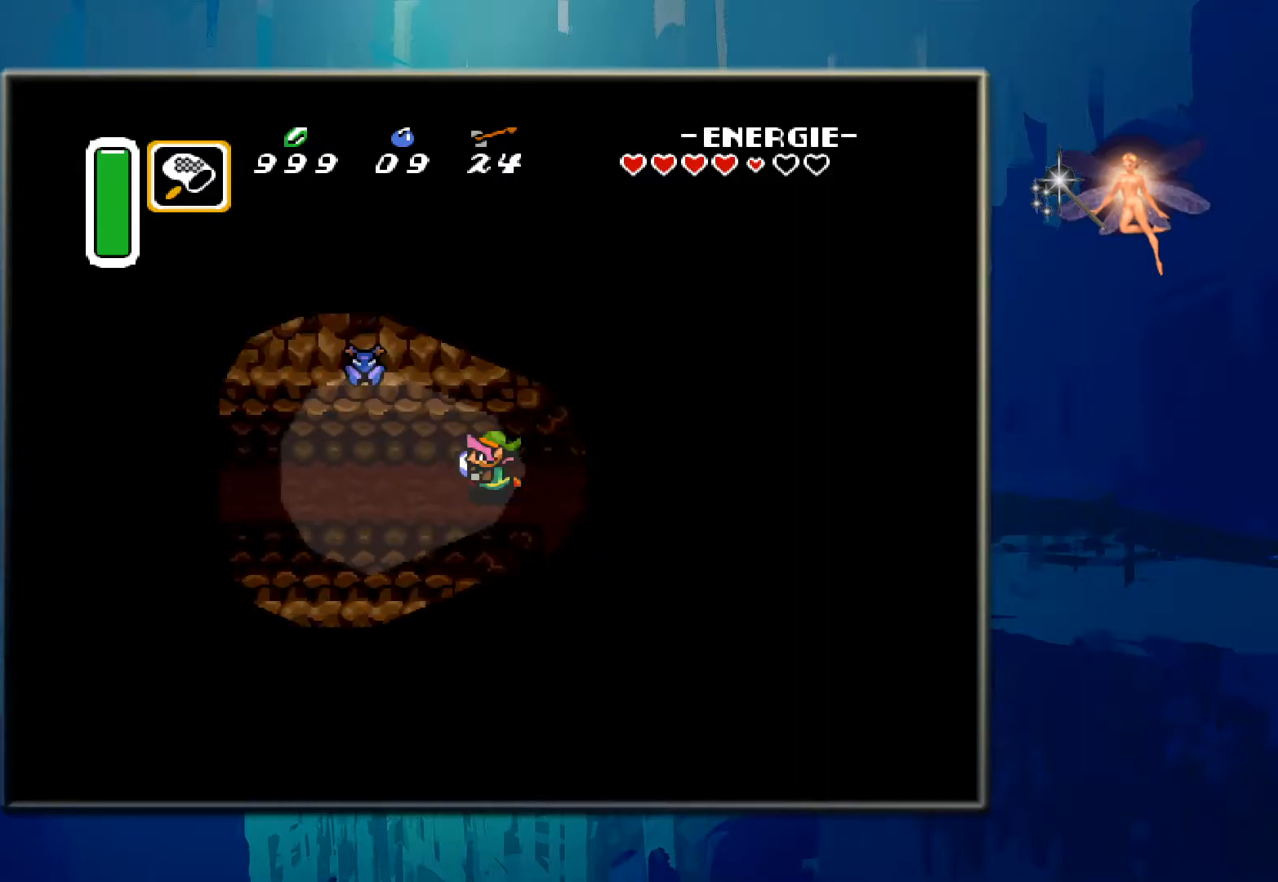
{"buttons": [], "events": [[167, "B", "down"], [250, "DPAD_LEFT", "up"], [383, "B", "up"]]}
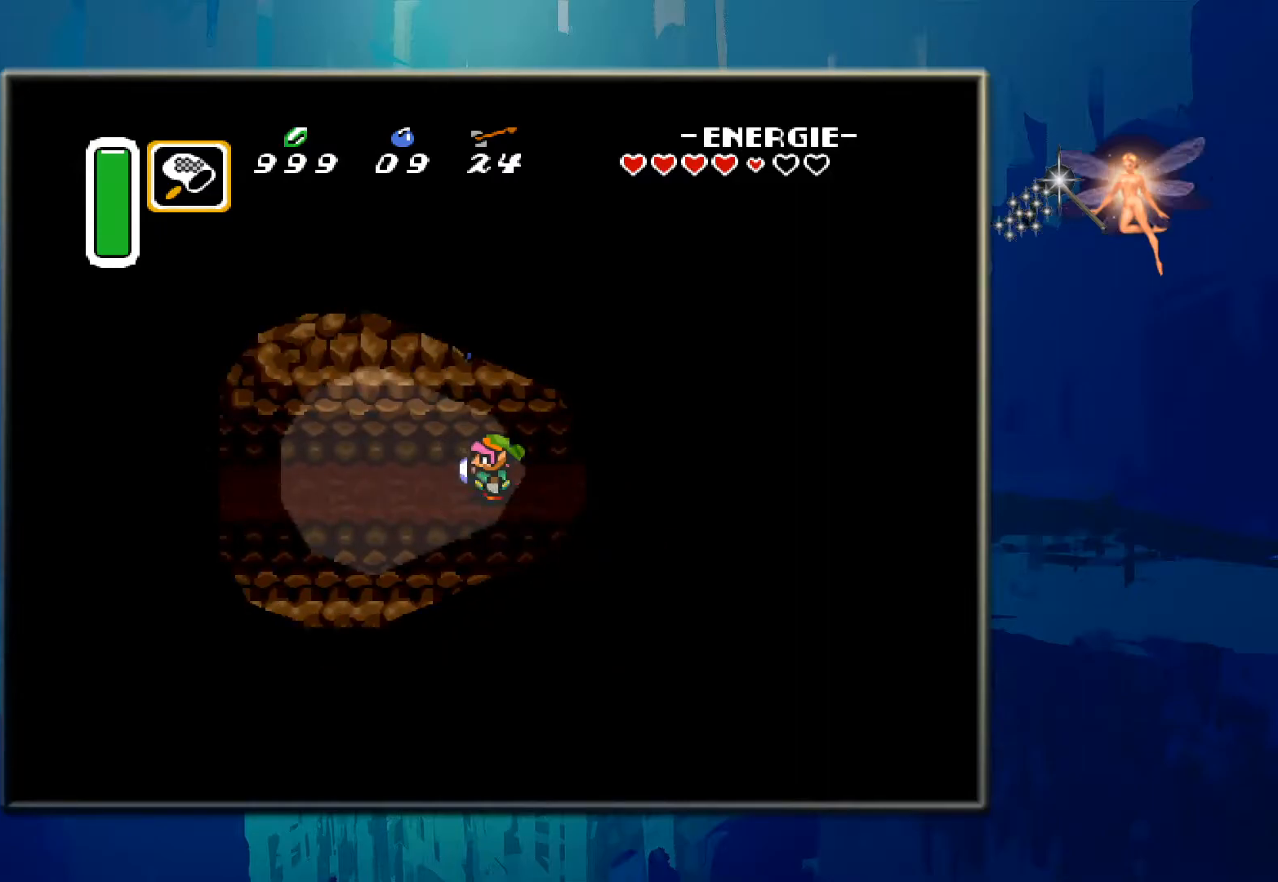
{"buttons": [], "events": [[67, "DPAD_UP", "down"], [233, "B", "down"], [317, "DPAD_UP", "up"], [433, "B", "up"]]}
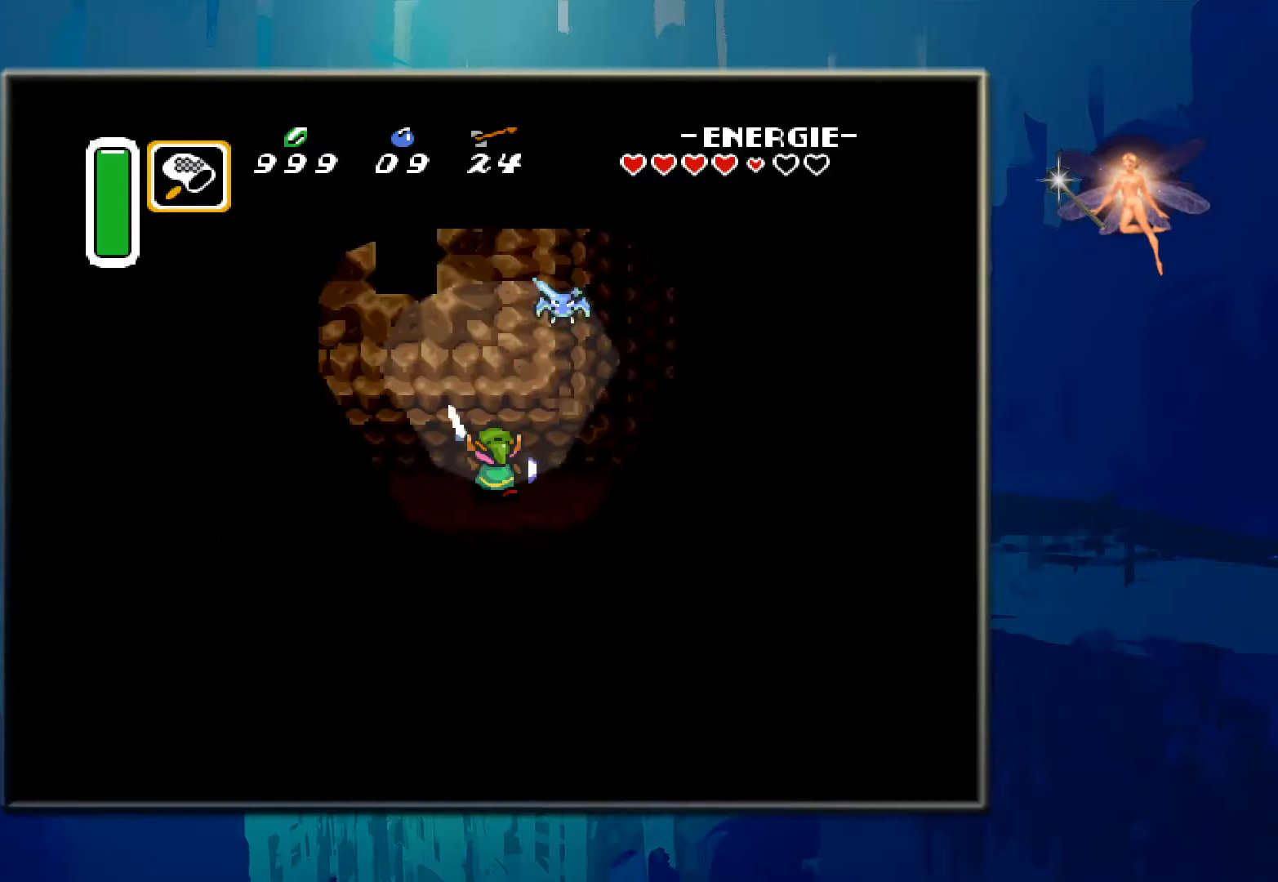
{"buttons": [], "events": []}
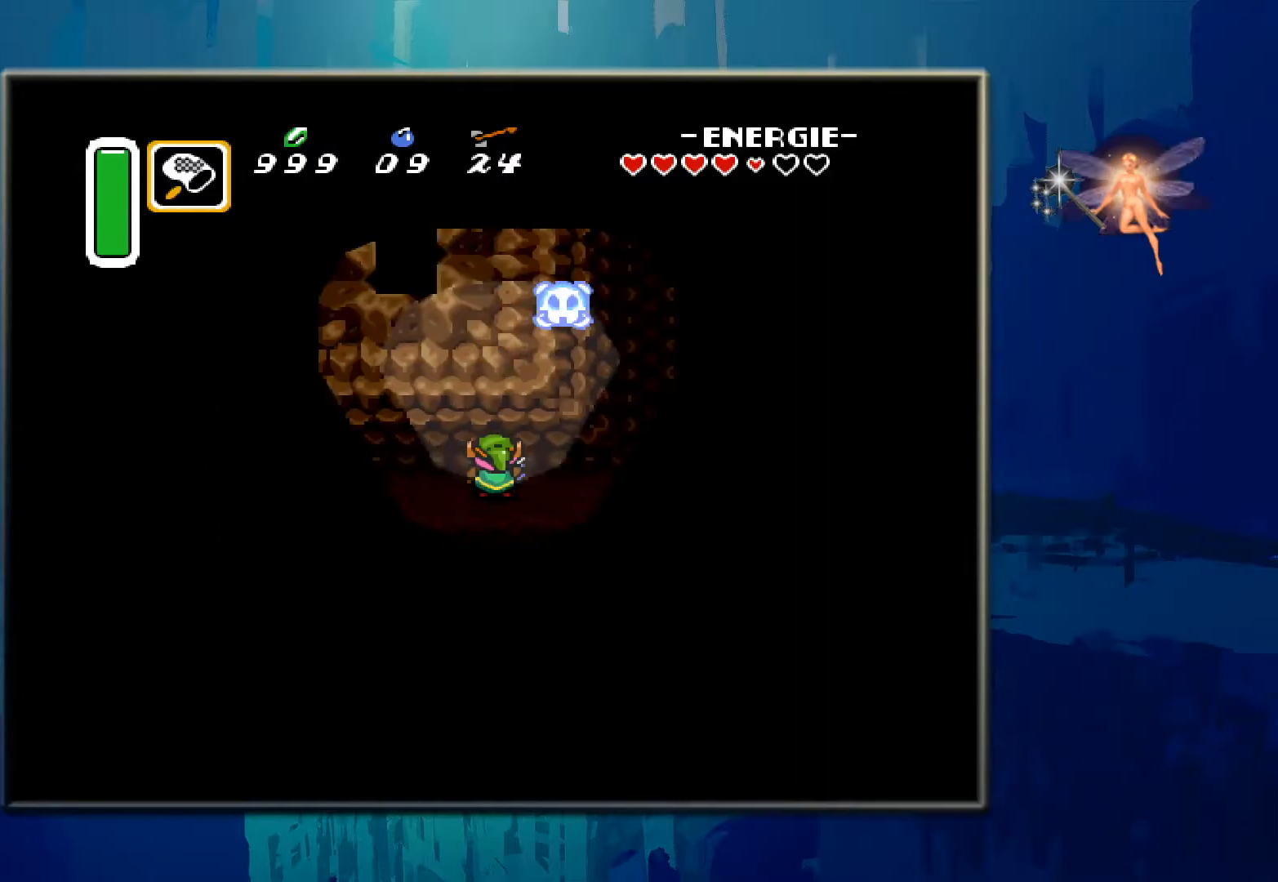
{"buttons": ["DPAD_LEFT"], "events": [[200, "DPAD_DOWN", "down"], [483, "DPAD_DOWN", "up"], [483, "DPAD_LEFT", "down"]]}
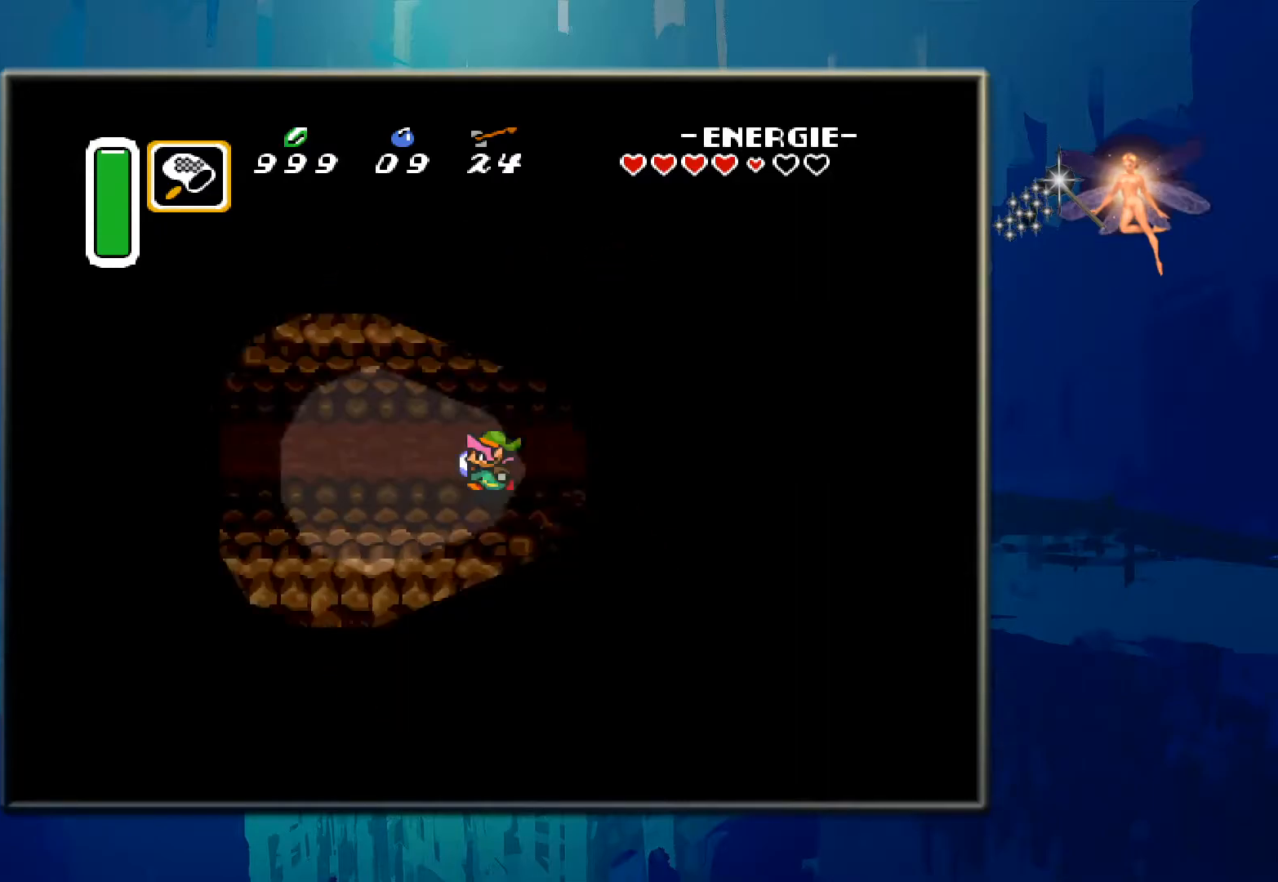
{"buttons": ["DPAD_LEFT"], "events": []}
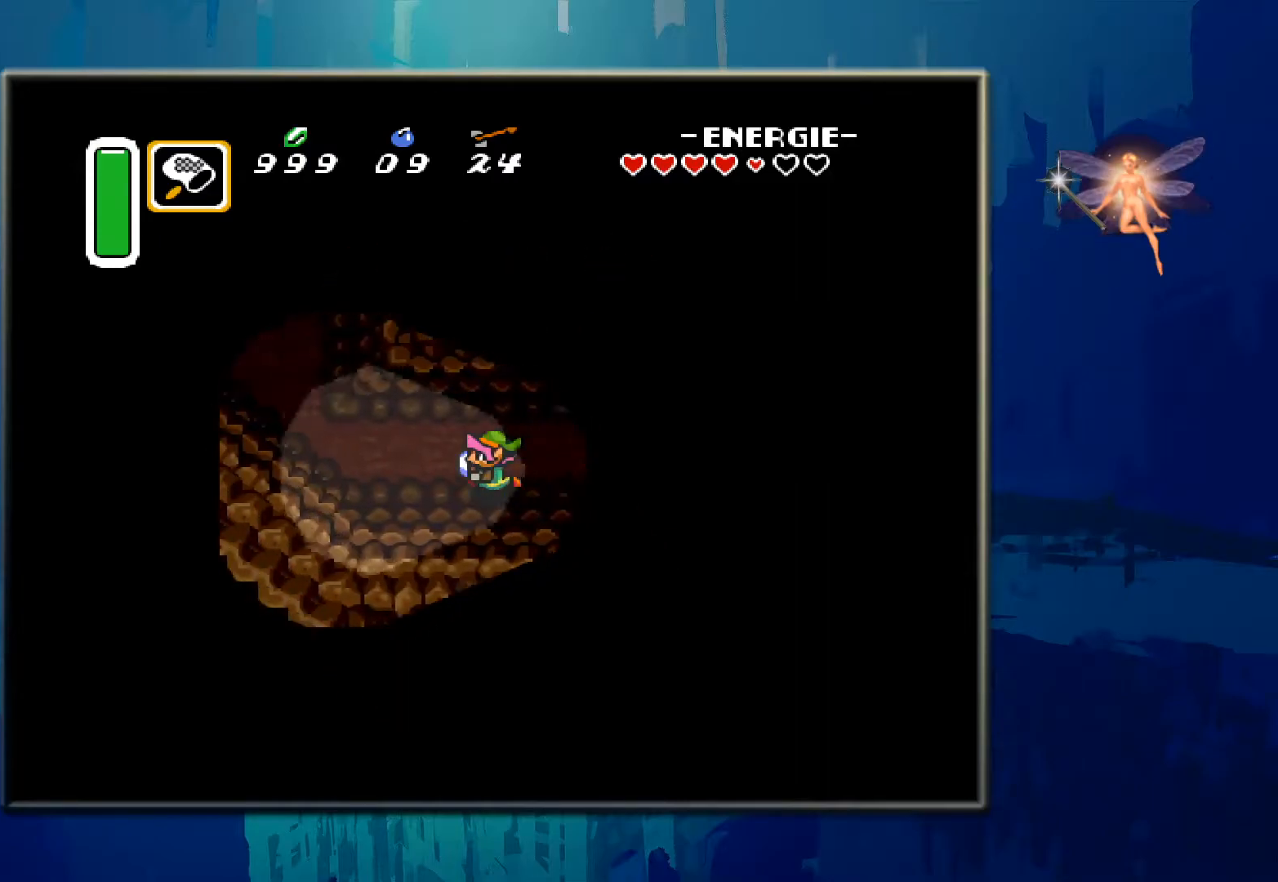
{"buttons": ["DPAD_LEFT"], "events": []}
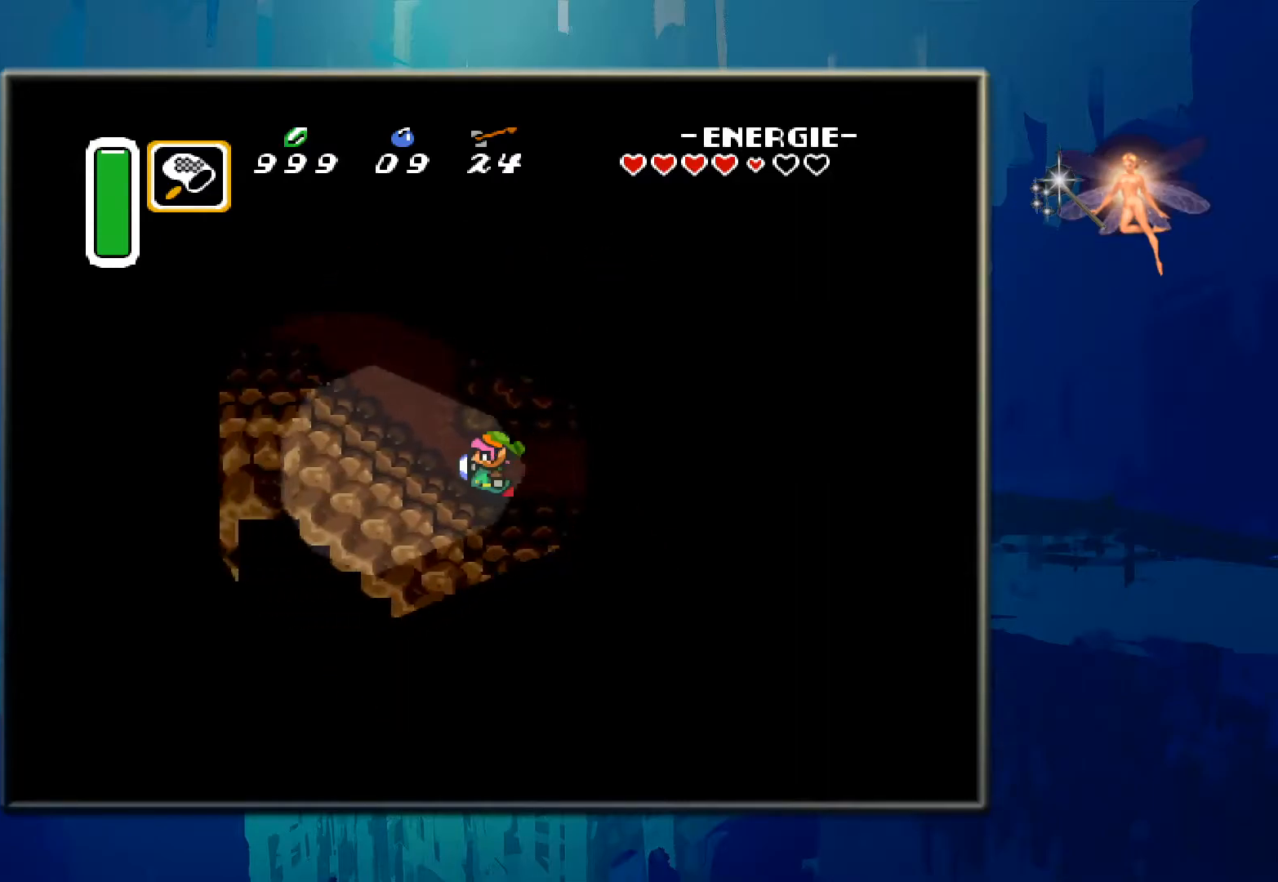
{"buttons": ["DPAD_UP", "DPAD_LEFT"], "events": [[17, "DPAD_UP", "down"]]}
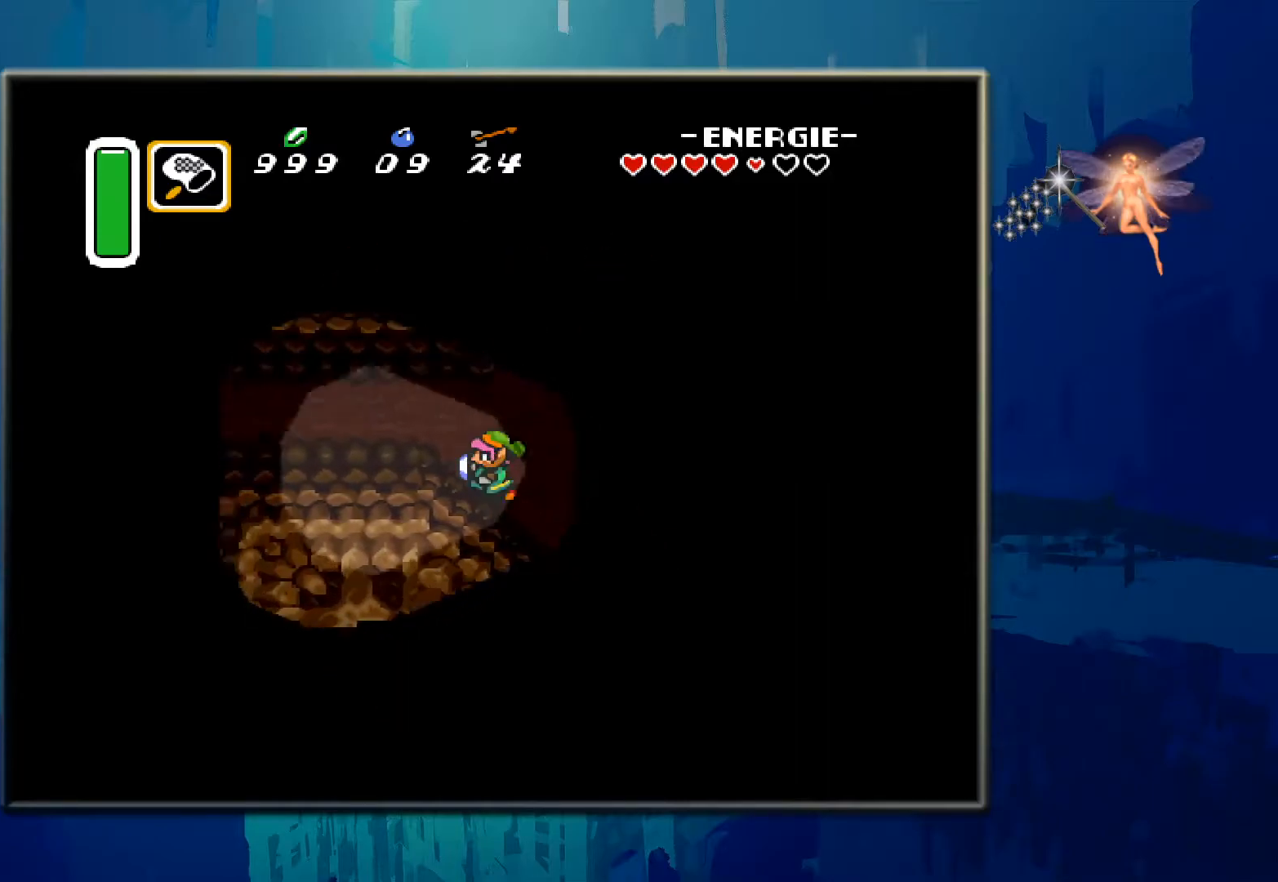
{"buttons": ["DPAD_LEFT"], "events": [[100, "DPAD_UP", "up"]]}
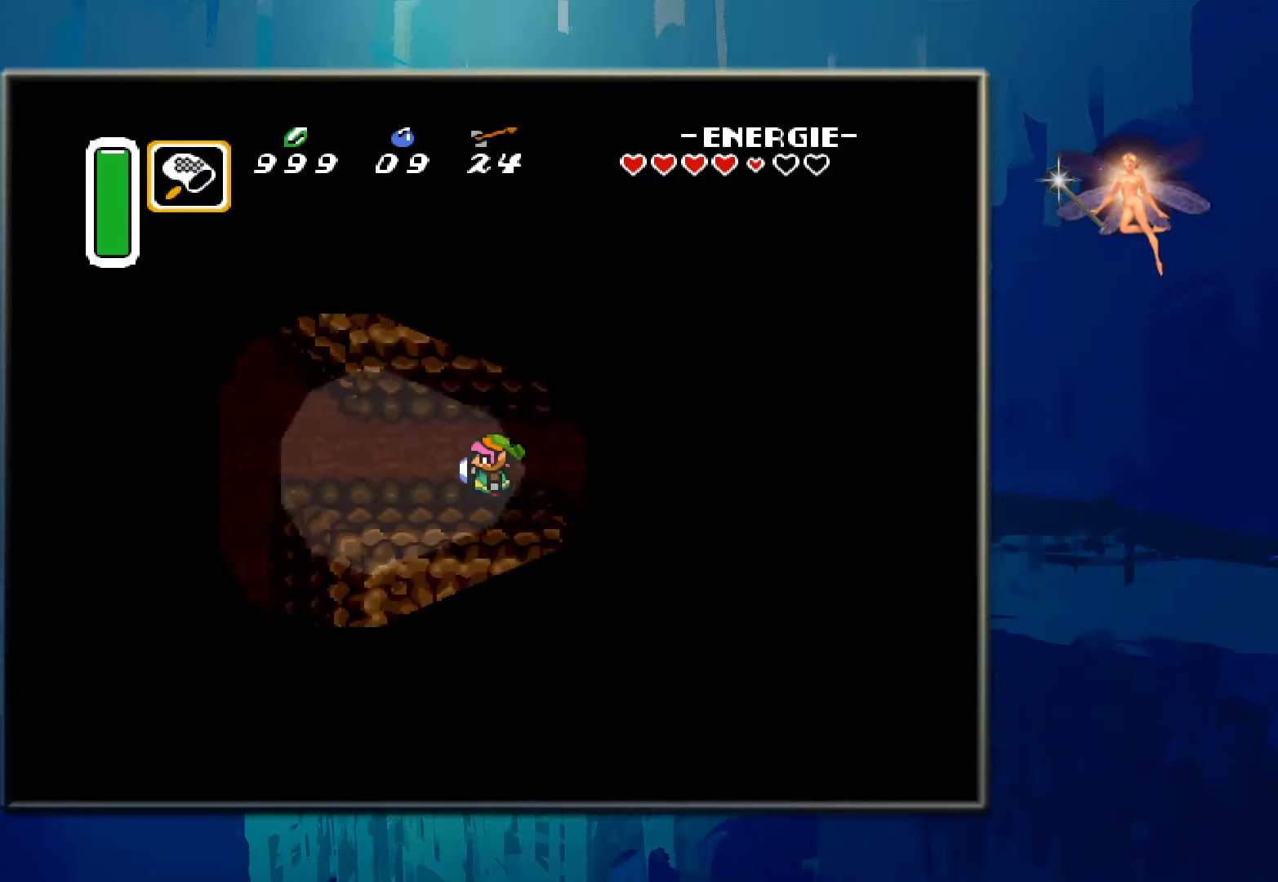
{"buttons": ["DPAD_LEFT"], "events": []}
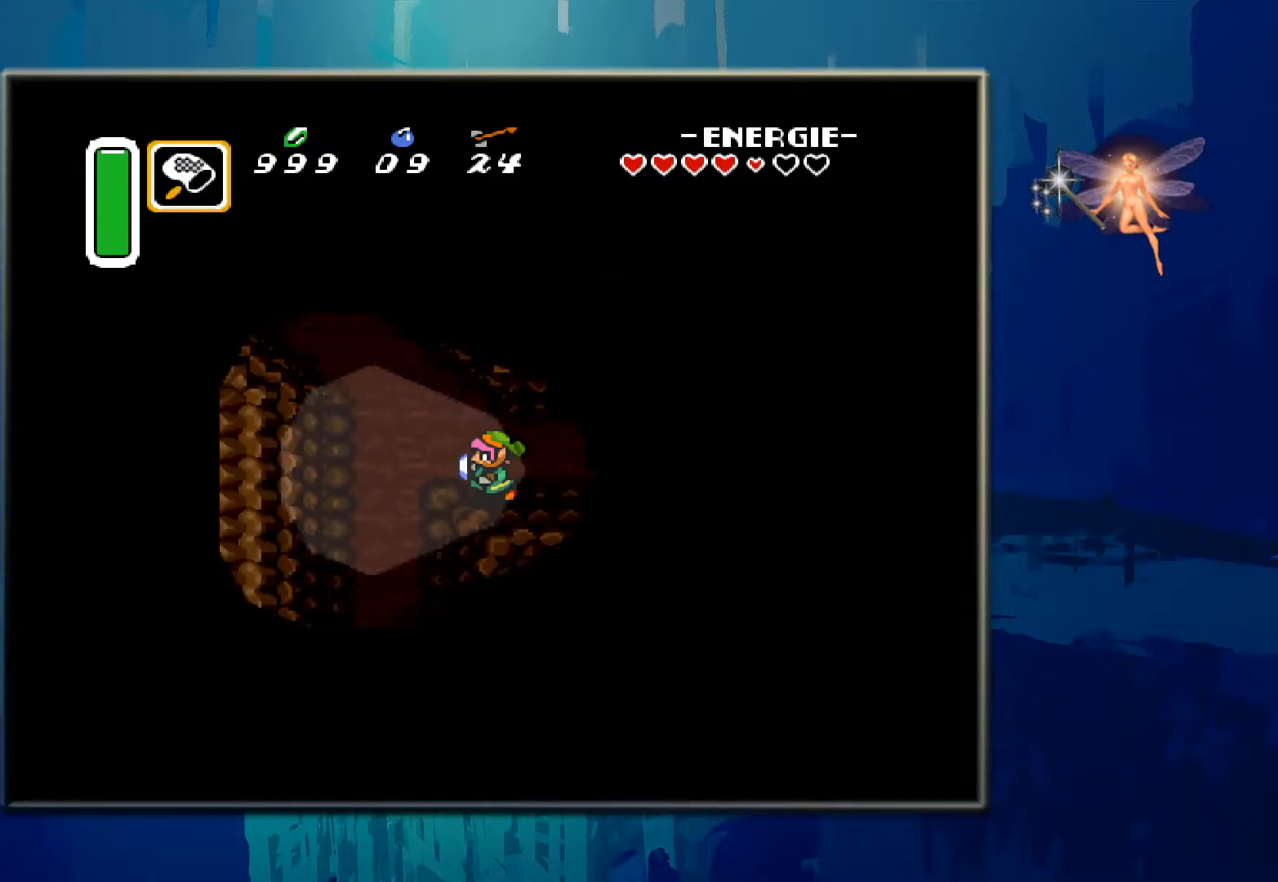
{"buttons": ["DPAD_UP", "DPAD_LEFT"], "events": [[400, "DPAD_UP", "down"]]}
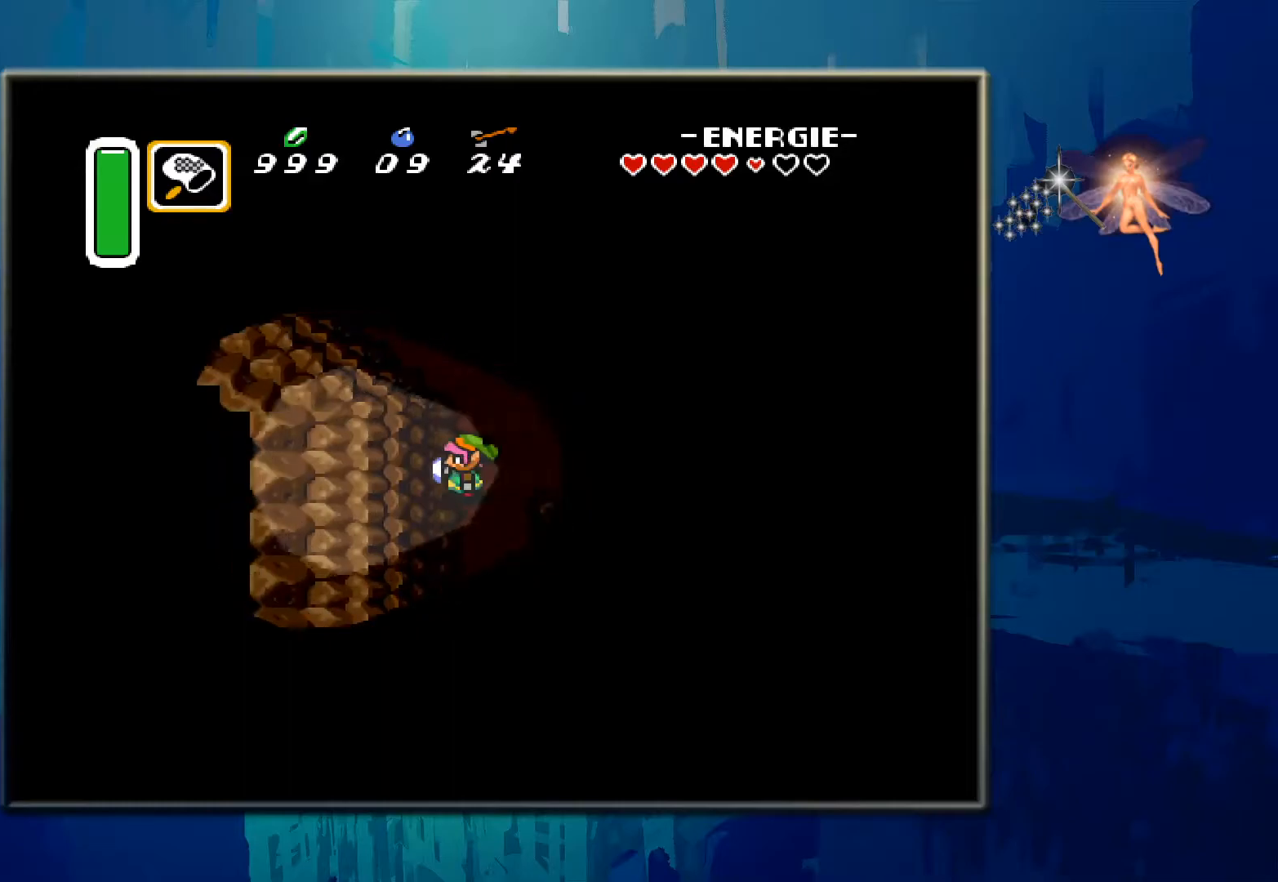
{"buttons": ["DPAD_LEFT"], "events": [[67, "DPAD_LEFT", "up"], [200, "DPAD_LEFT", "down"], [417, "DPAD_UP", "up"]]}
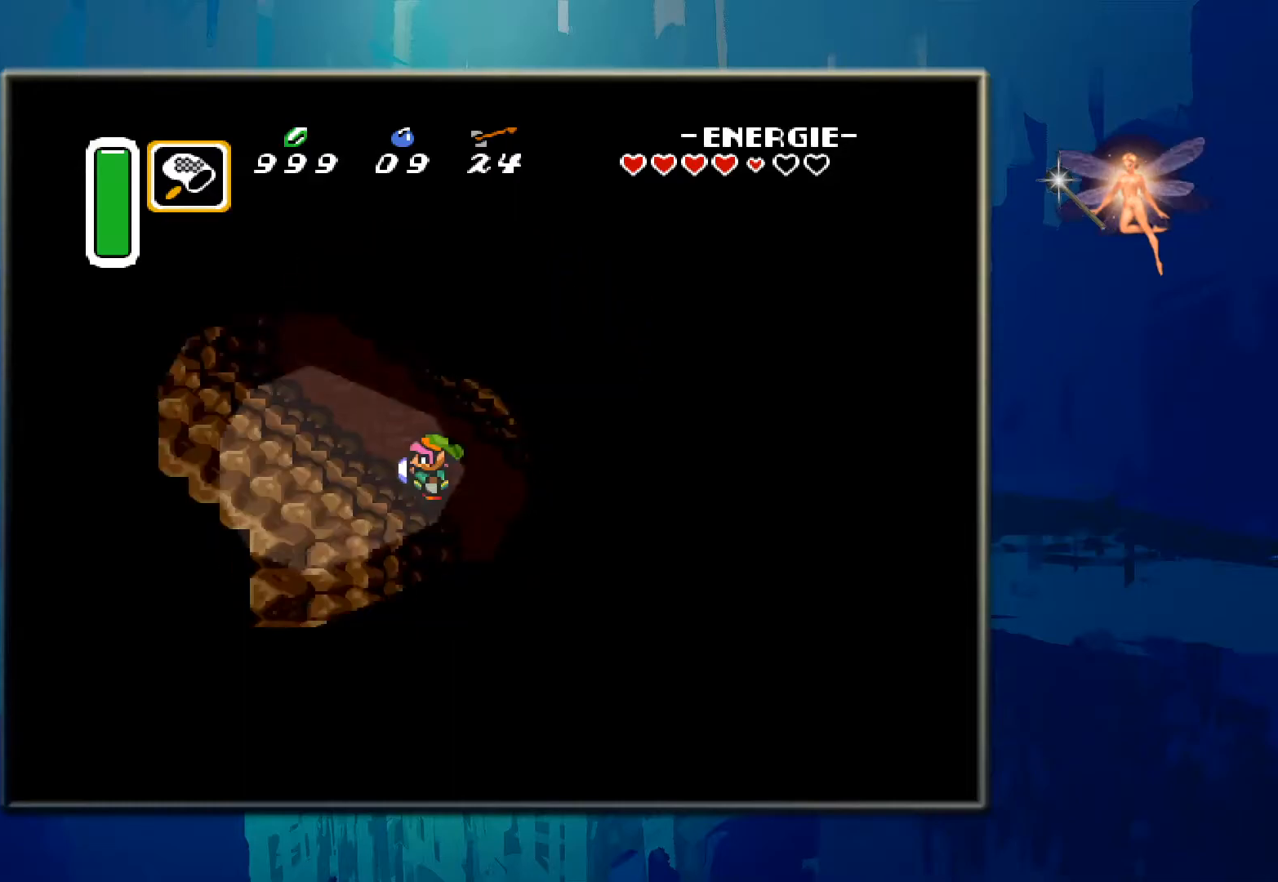
{"buttons": ["DPAD_UP", "DPAD_LEFT"], "events": [[350, "DPAD_UP", "down"]]}
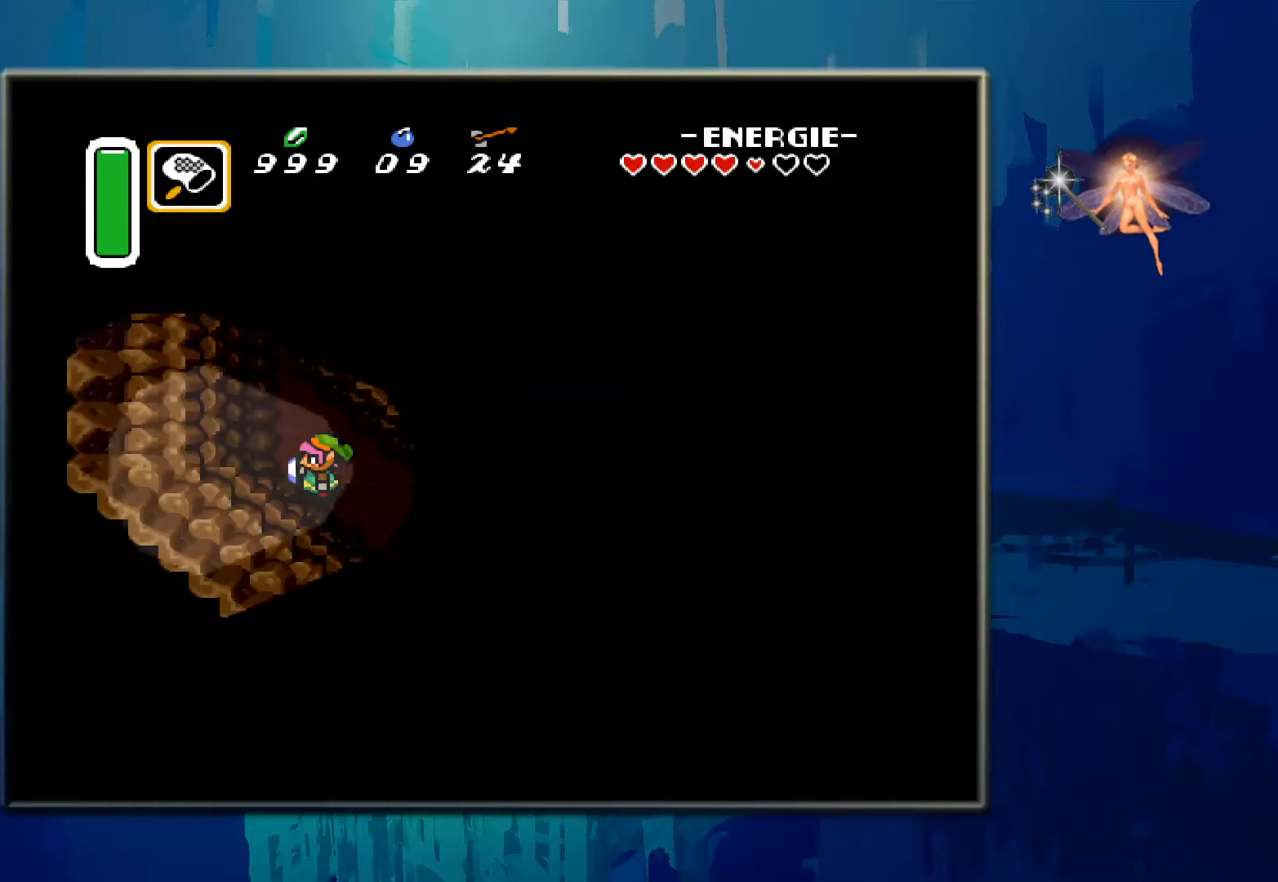
{"buttons": ["DPAD_UP"], "events": [[67, "DPAD_UP", "up"], [167, "DPAD_UP", "down"], [200, "DPAD_LEFT", "up"]]}
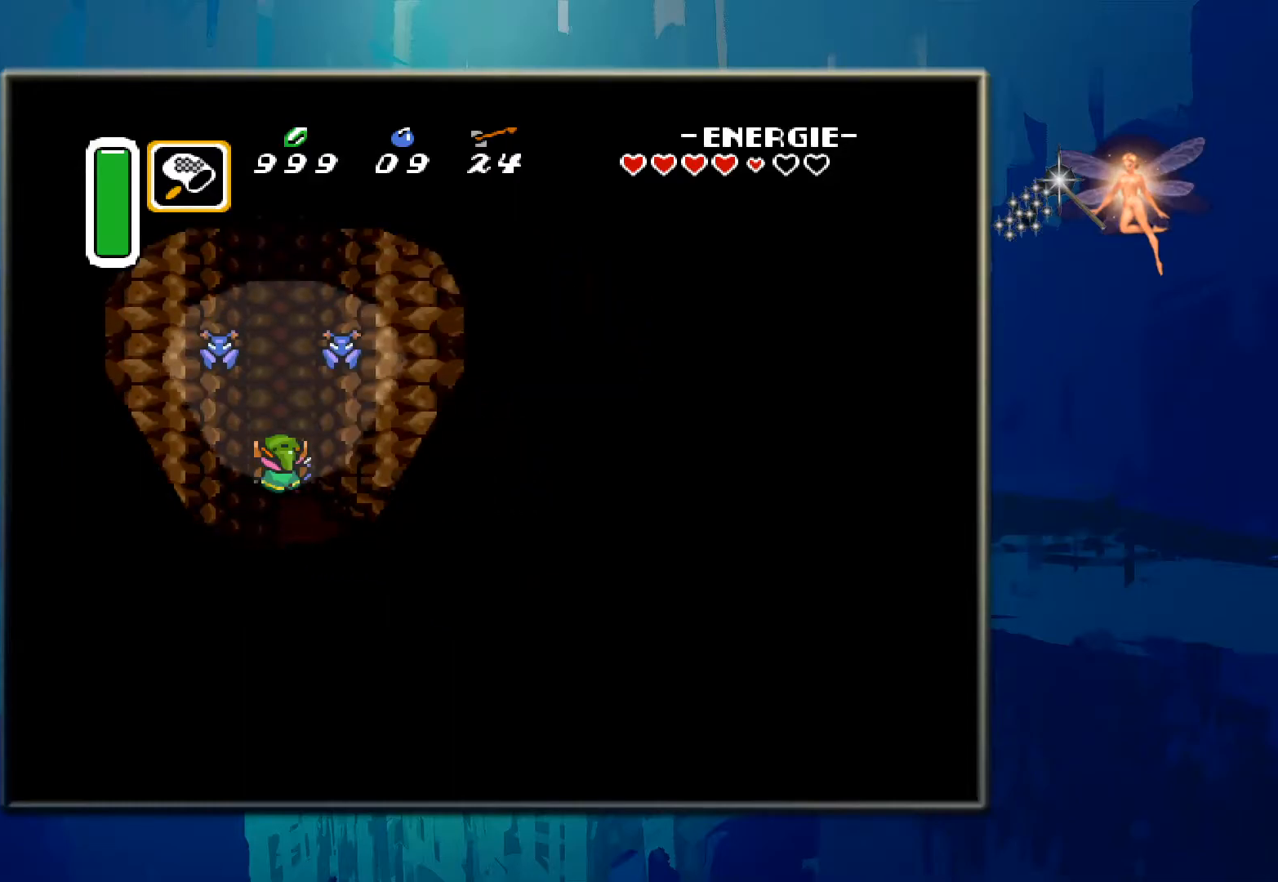
{"buttons": ["B"], "events": [[217, "B", "down"], [233, "DPAD_UP", "up"]]}
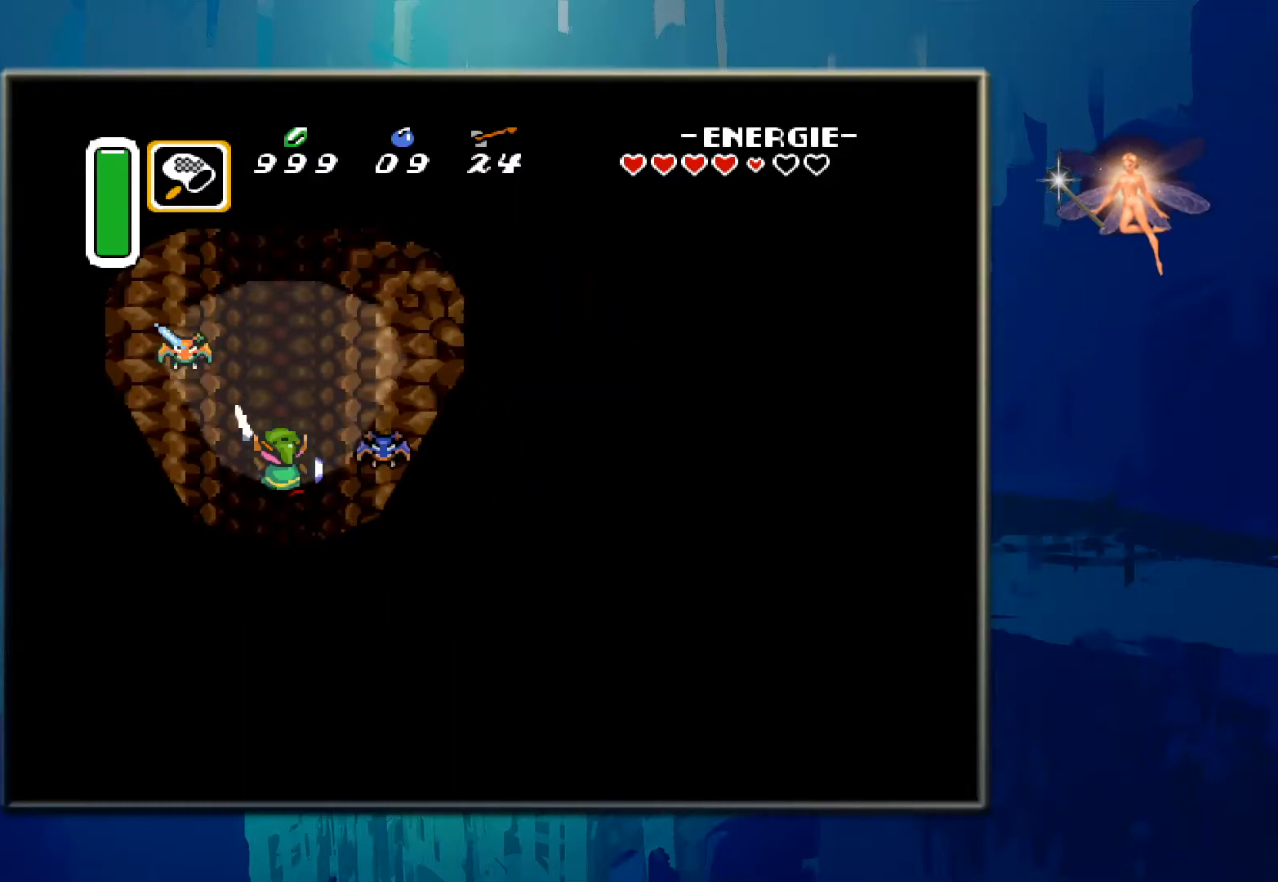
{"buttons": ["DPAD_UP"], "events": [[17, "B", "up"], [267, "DPAD_UP", "down"]]}
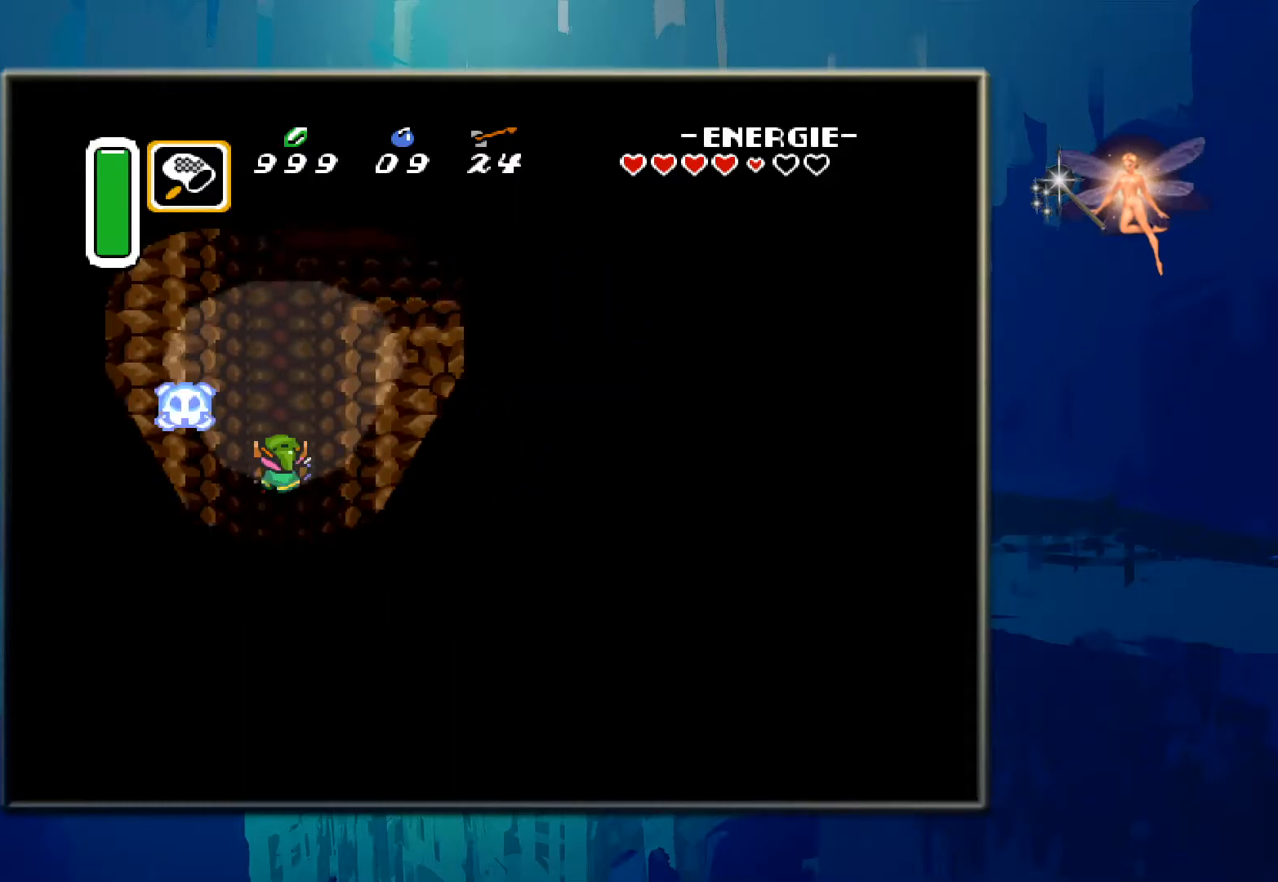
{"buttons": ["DPAD_UP"], "events": []}
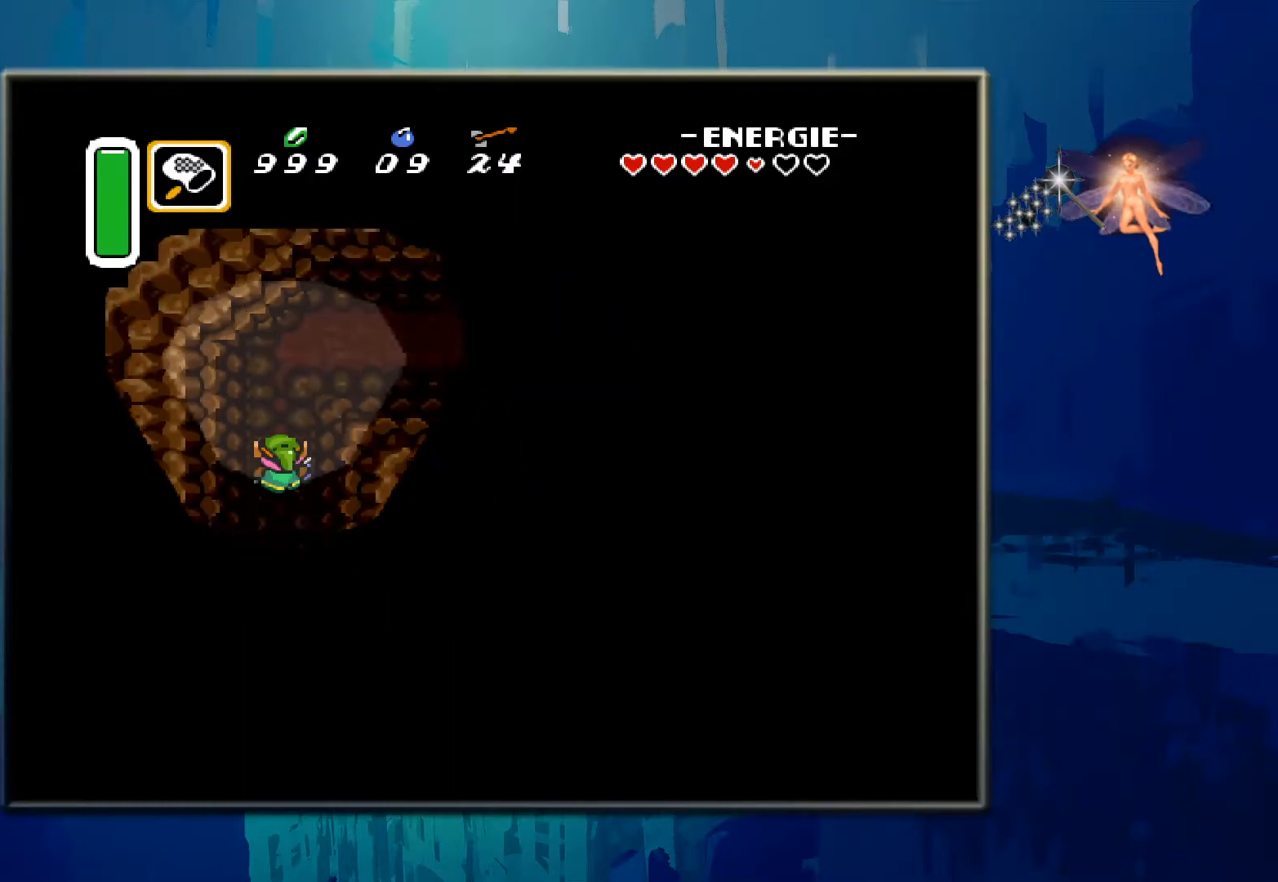
{"buttons": ["DPAD_DOWN"], "events": [[50, "DPAD_UP", "up"], [250, "DPAD_DOWN", "down"]]}
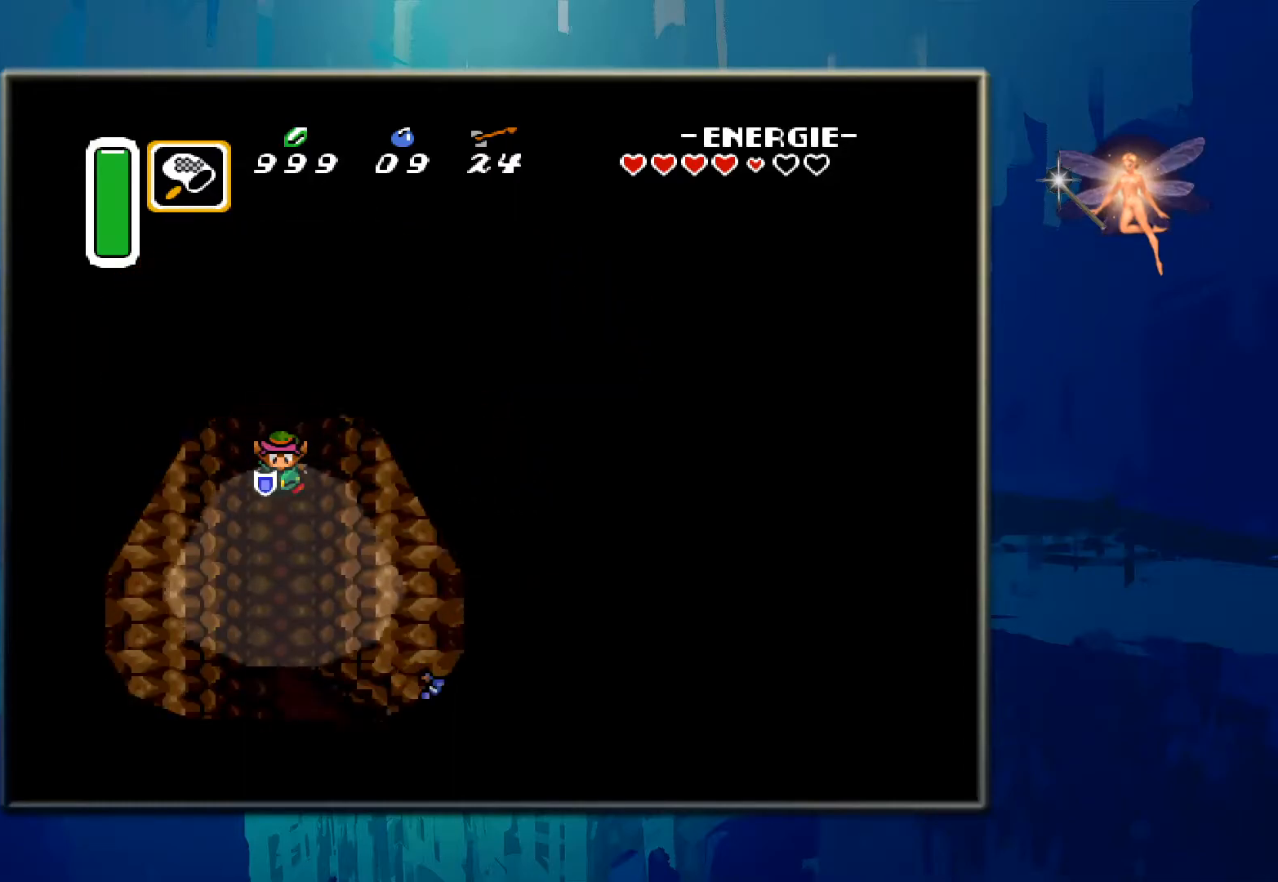
{"buttons": ["DPAD_DOWN"], "events": []}
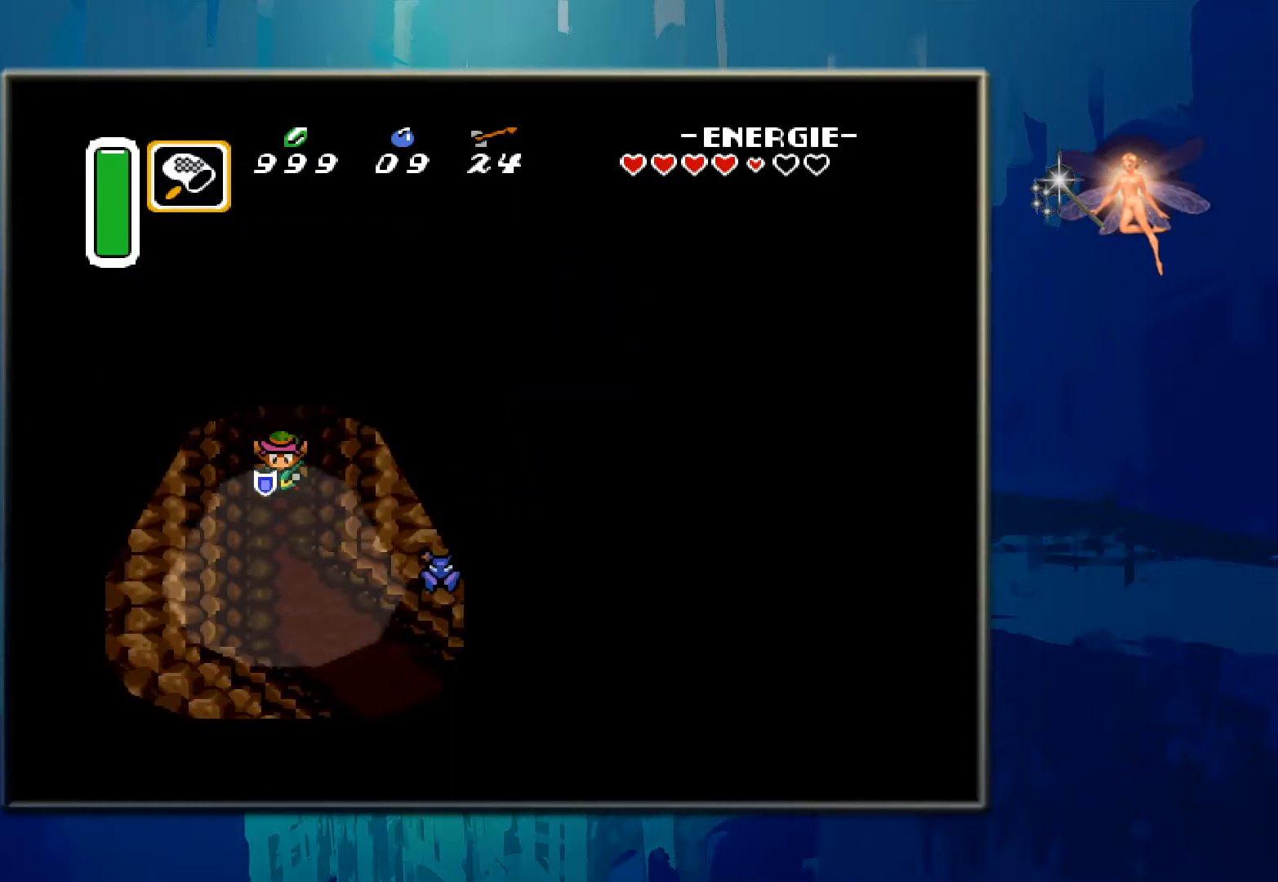
{"buttons": ["DPAD_RIGHT"], "events": [[467, "DPAD_DOWN", "up"], [500, "DPAD_RIGHT", "down"]]}
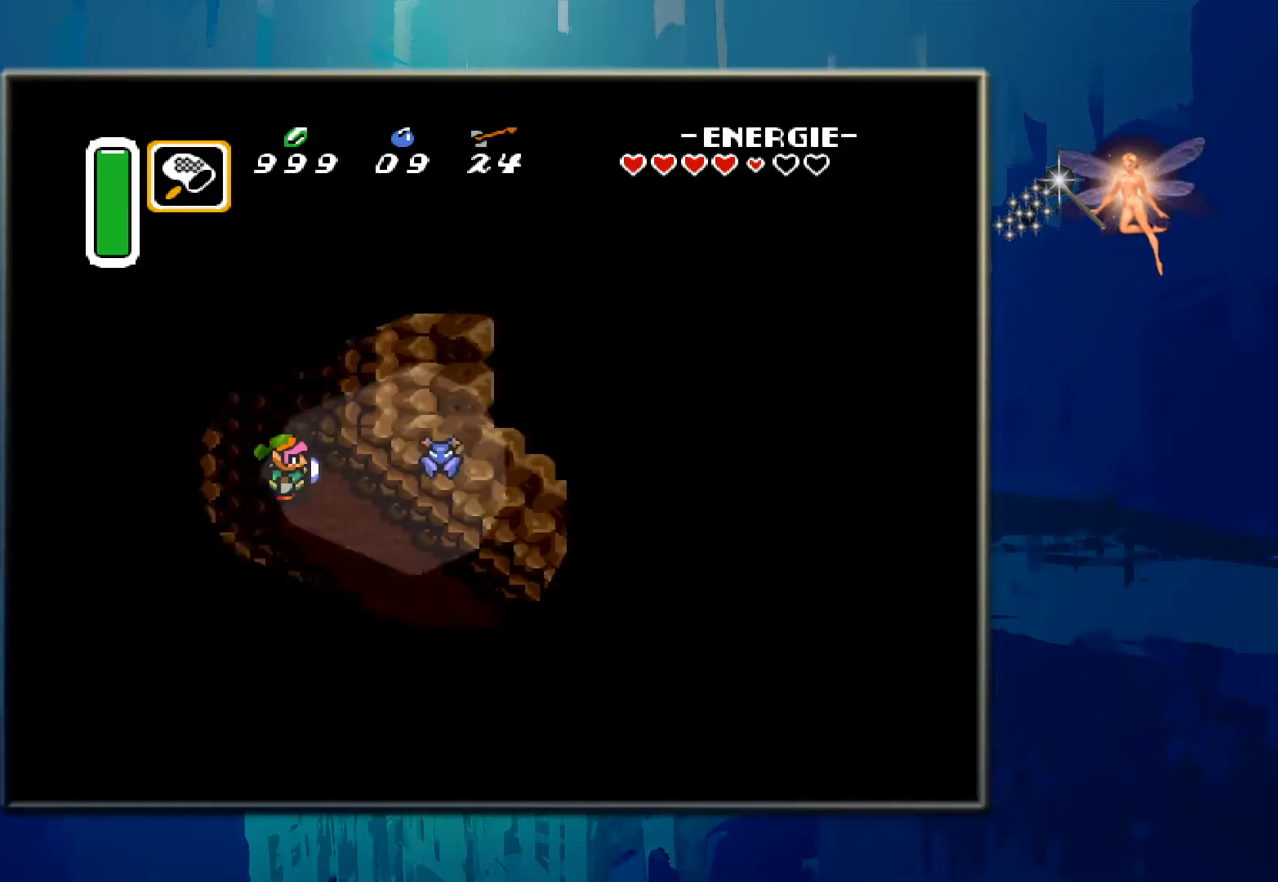
{"buttons": [], "events": [[233, "B", "down"], [450, "DPAD_RIGHT", "up"], [467, "B", "up"]]}
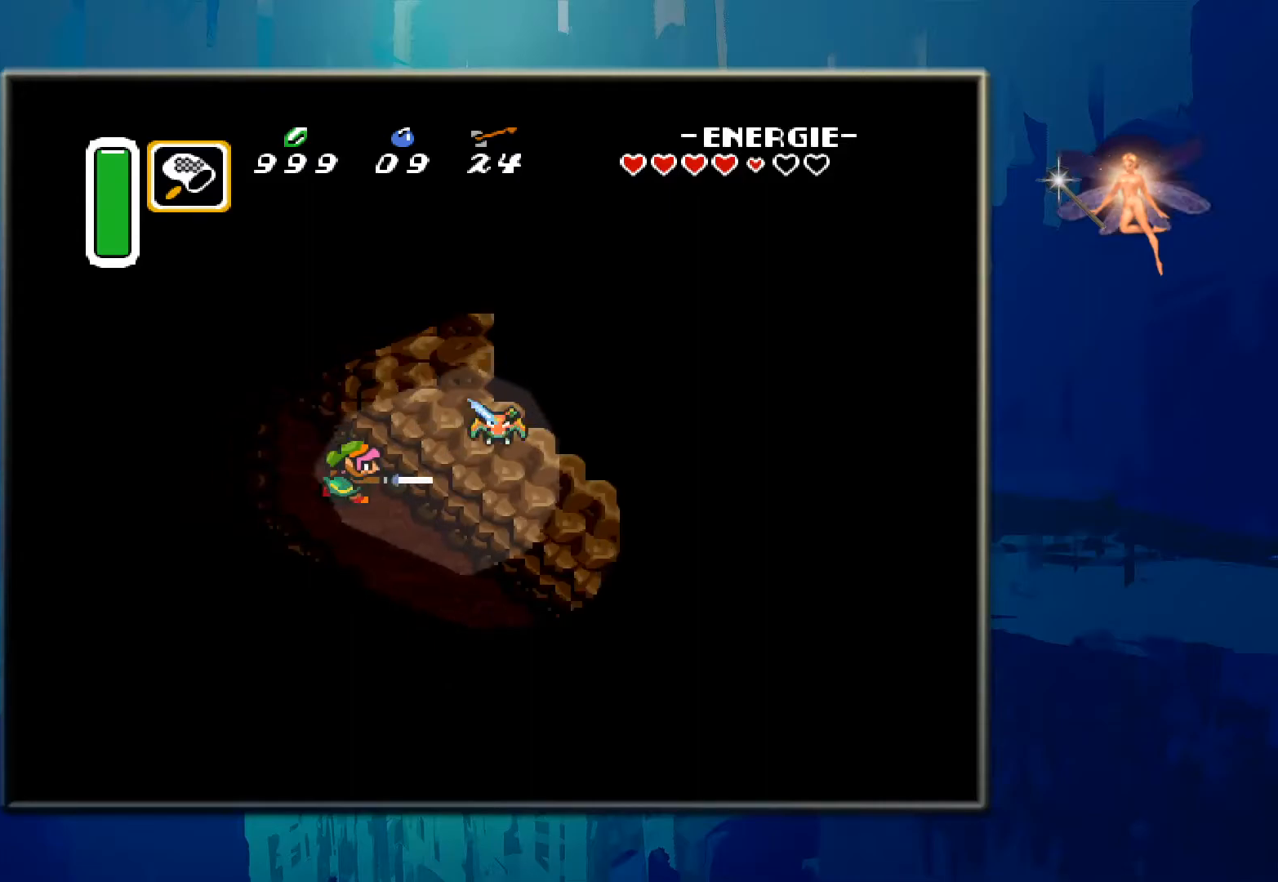
{"buttons": ["DPAD_DOWN"], "events": [[150, "DPAD_DOWN", "down"]]}
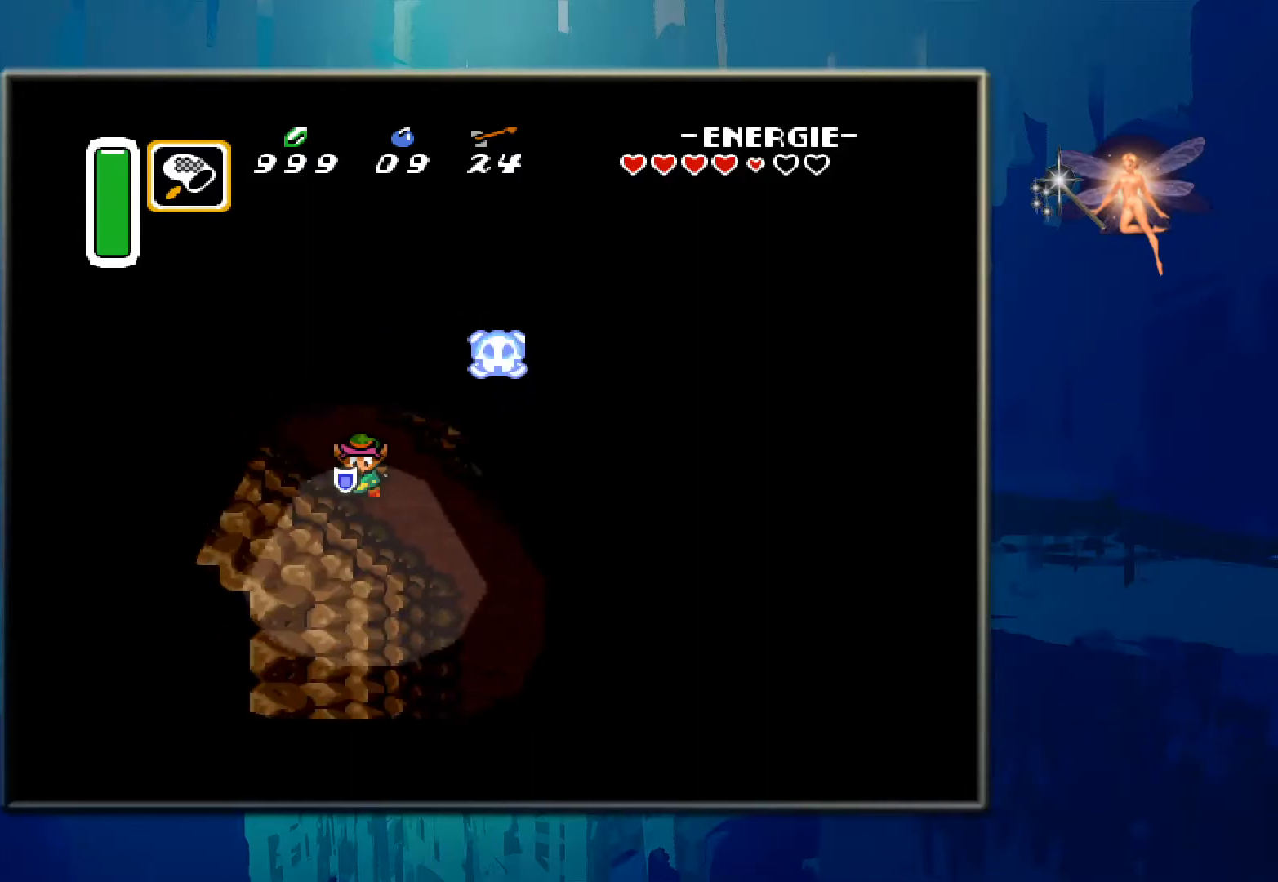
{"buttons": ["DPAD_DOWN"], "events": [[50, "DPAD_RIGHT", "down"], [367, "DPAD_RIGHT", "up"]]}
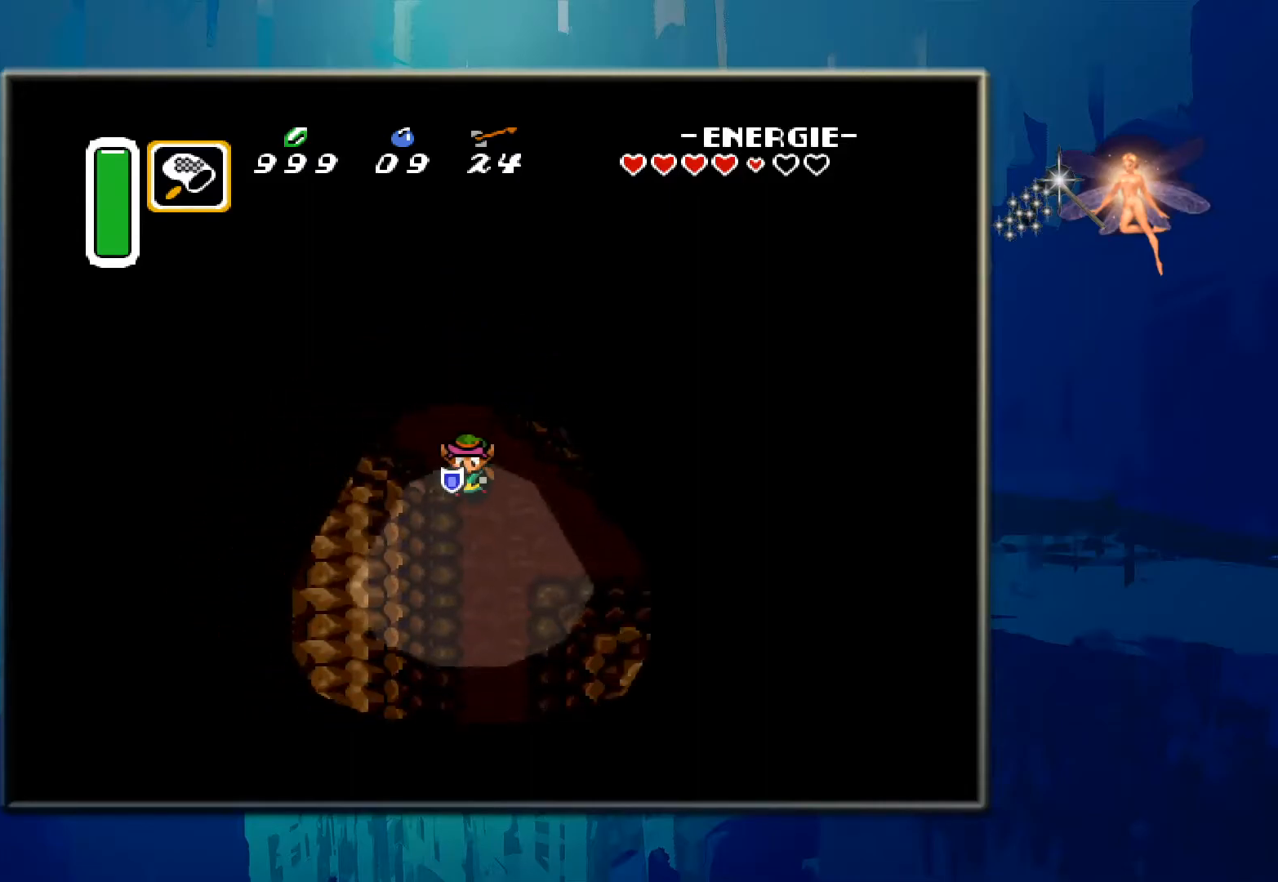
{"buttons": [], "events": [[167, "DPAD_DOWN", "up"]]}
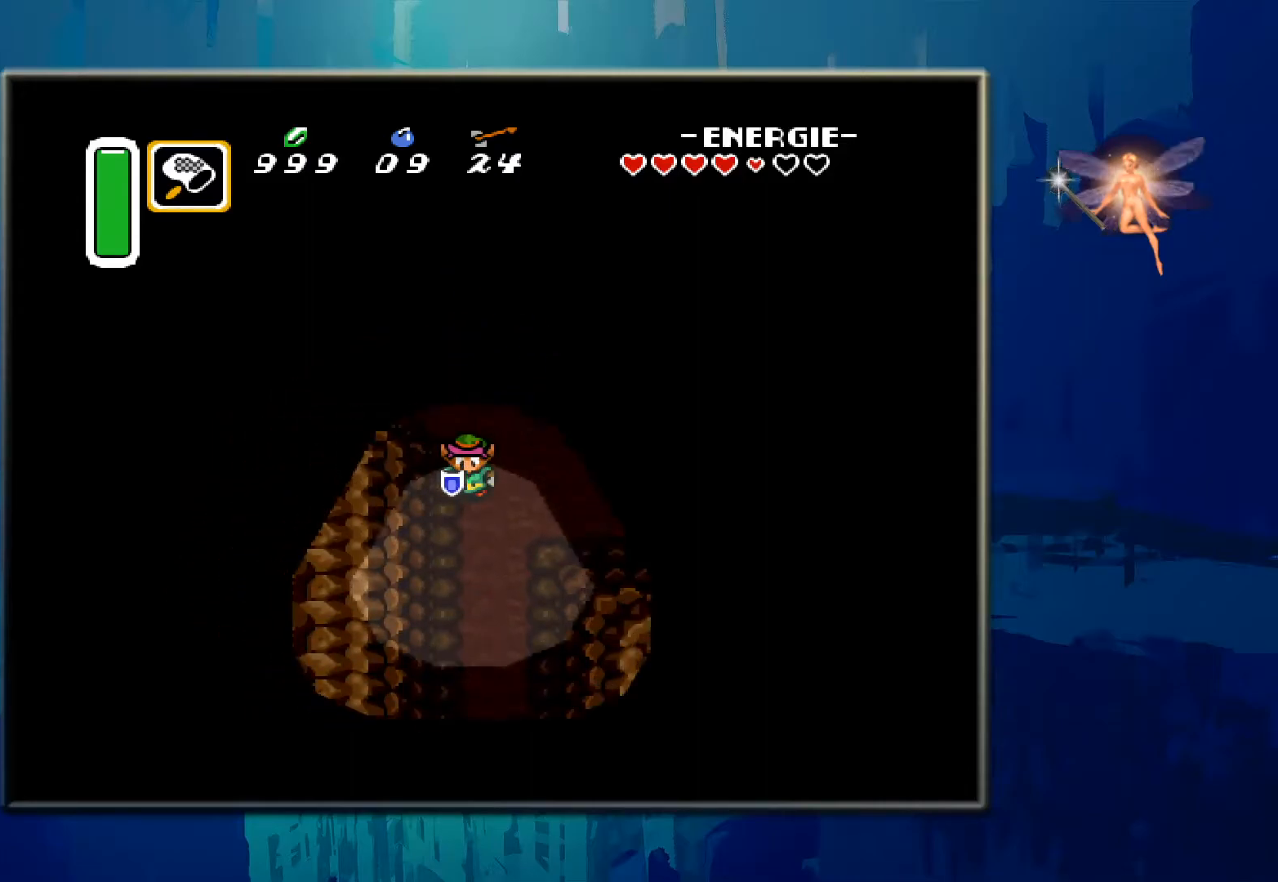
{"buttons": [], "events": []}